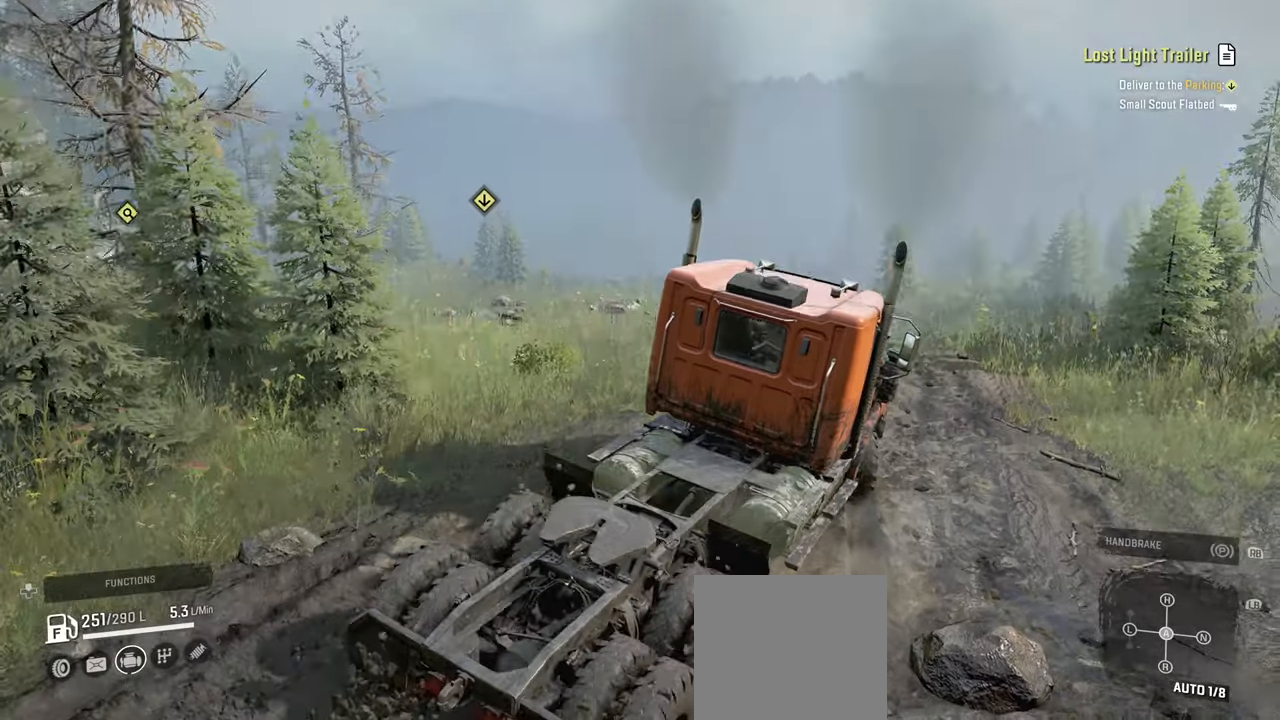
Gameplay with a controller (Xbox layout); each line is a JSON object with the inputs held at the frame after it. "events" lists button and stick changes between this image and that frame as [ms after this image, input, new state], when the widget could be followed in between.
{"buttons": ["R2"], "left_stick": "up-left", "right_stick": "right", "events": [[17, "right_stick", "center"], [334, "right_stick", "right"]]}
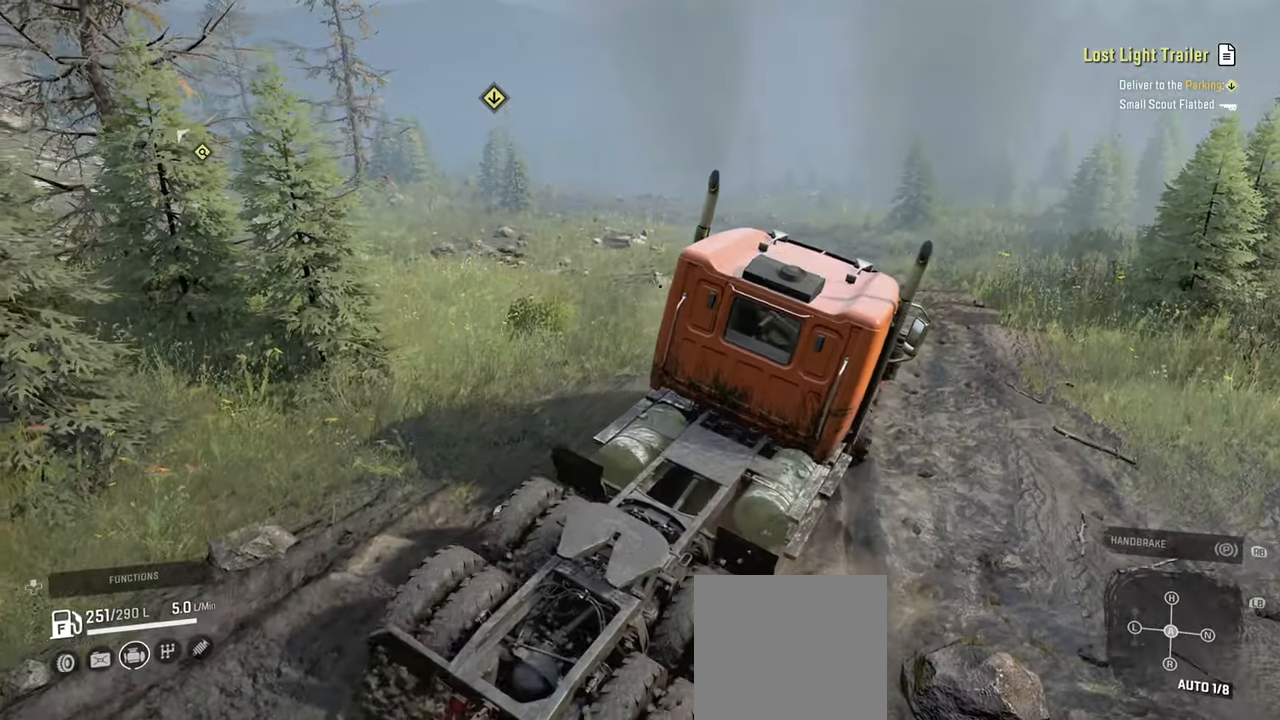
{"buttons": ["R2"], "left_stick": "up-left", "right_stick": "right", "events": []}
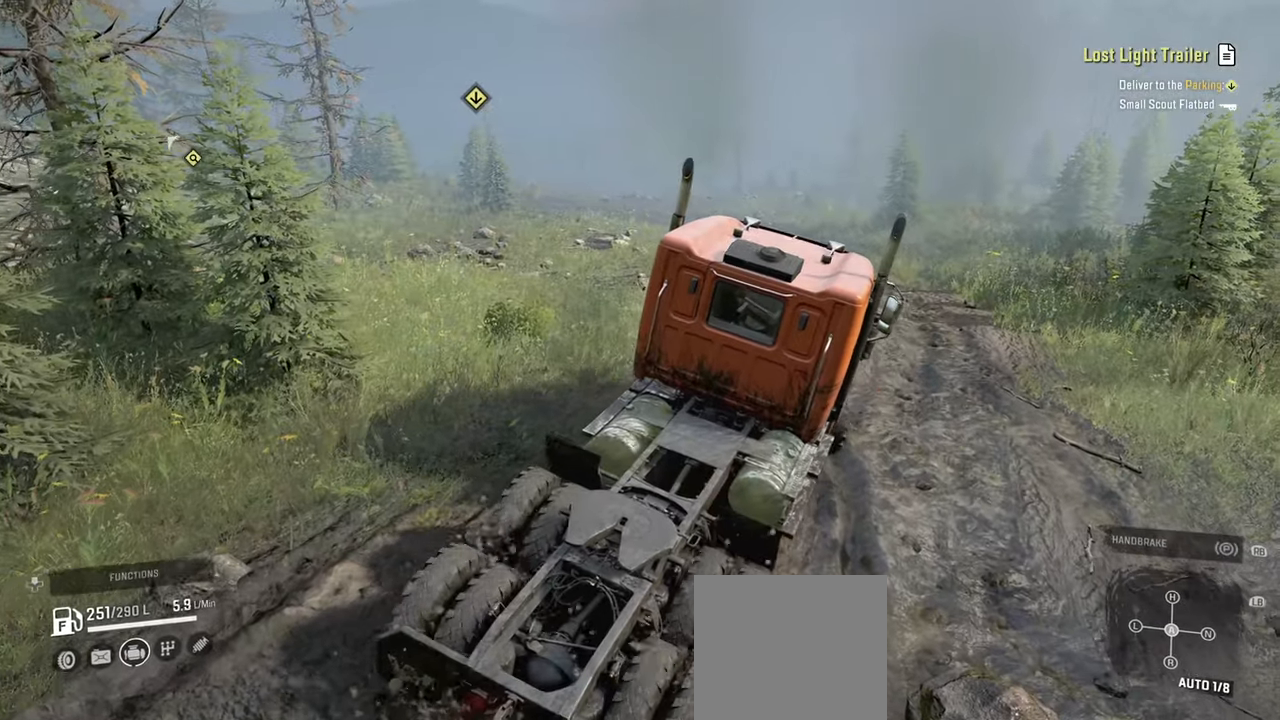
{"buttons": ["R2"], "left_stick": "up", "right_stick": "center", "events": [[350, "left_stick", "up"], [434, "right_stick", "center"]]}
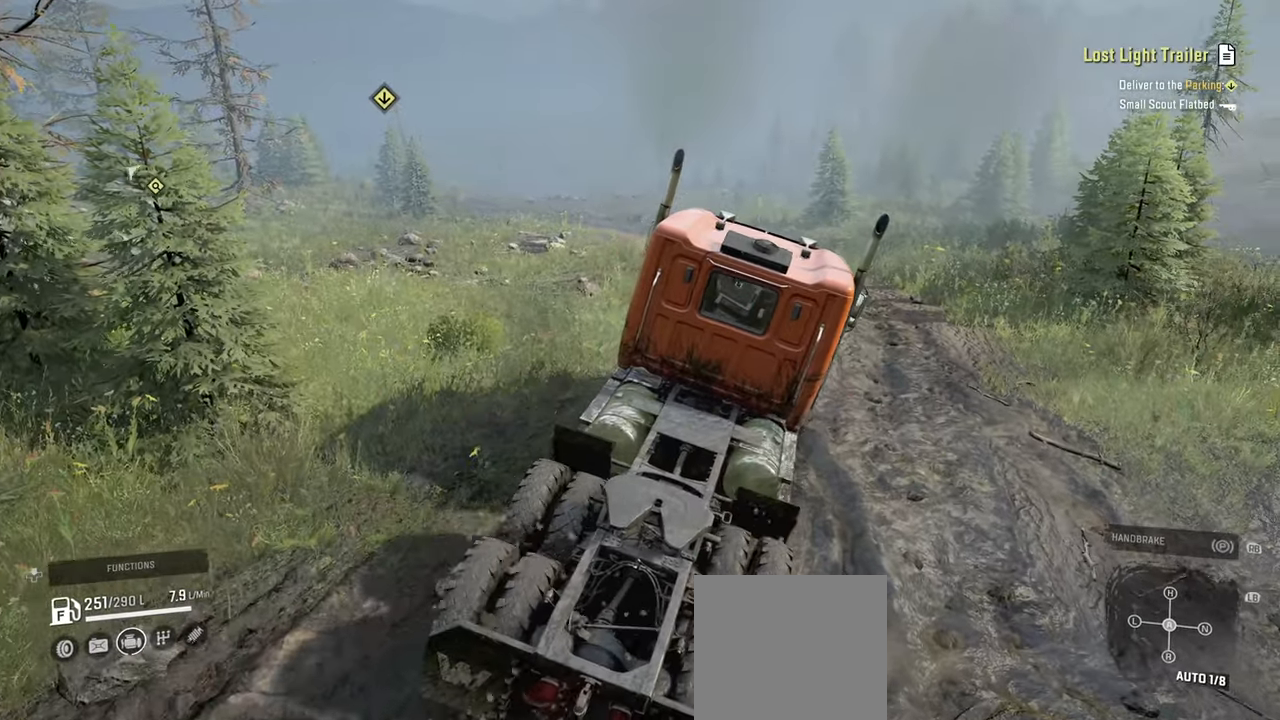
{"buttons": ["R2"], "left_stick": "center", "right_stick": "right", "events": [[34, "left_stick", "center"], [217, "L1", "down"], [367, "L1", "up"], [484, "right_stick", "right"]]}
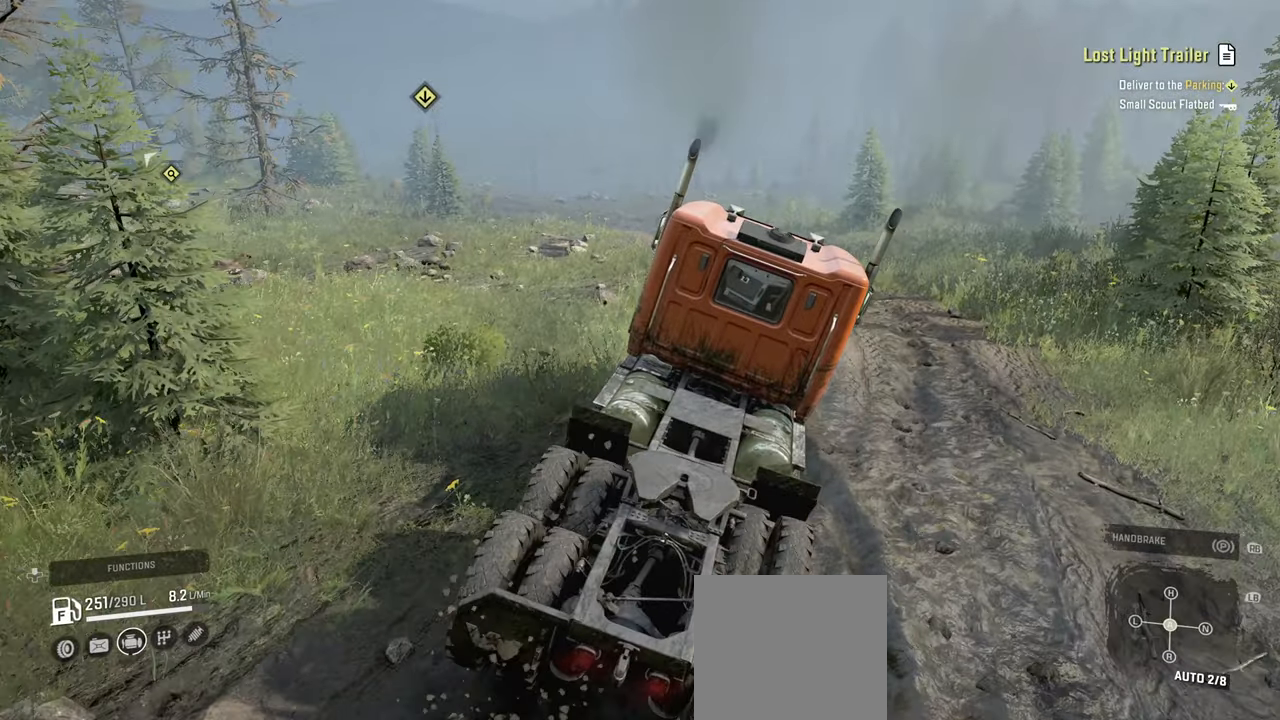
{"buttons": ["R2"], "left_stick": "up-right", "right_stick": "right", "events": [[250, "left_stick", "up-left"], [484, "left_stick", "up-right"]]}
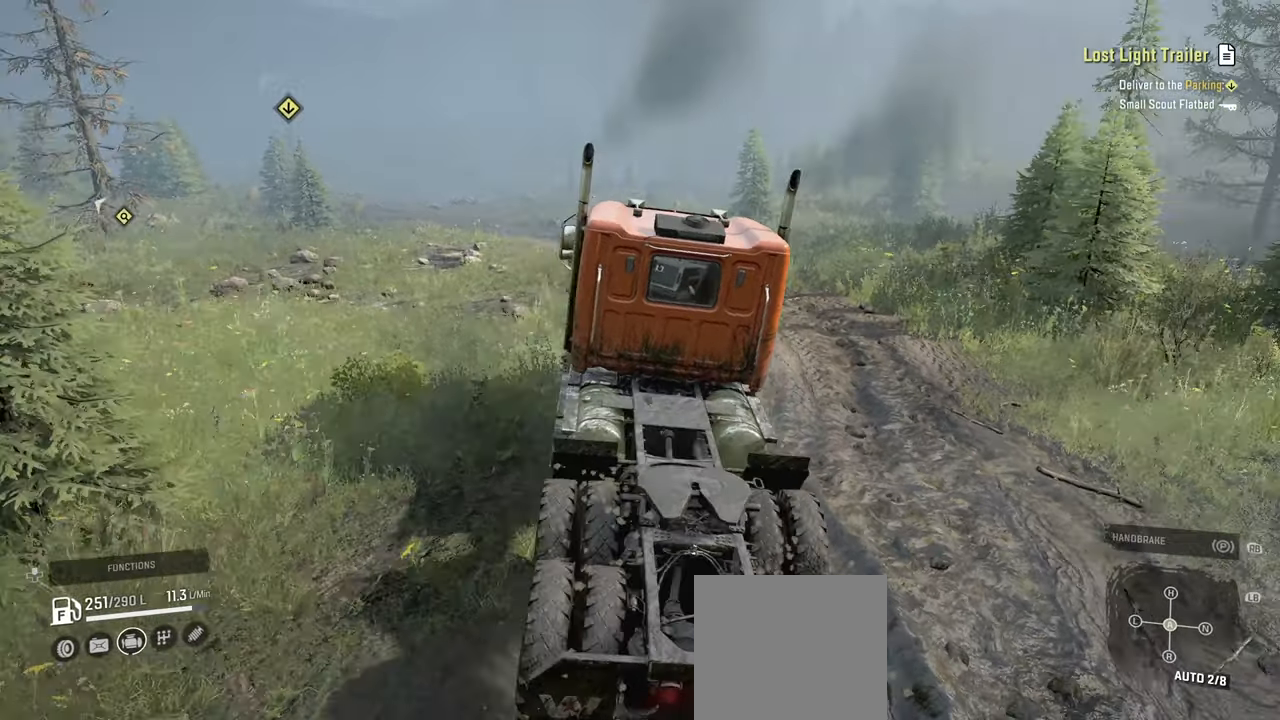
{"buttons": ["R2"], "left_stick": "up", "right_stick": "right", "events": [[67, "right_stick", "up-right"], [267, "left_stick", "up"], [267, "right_stick", "right"]]}
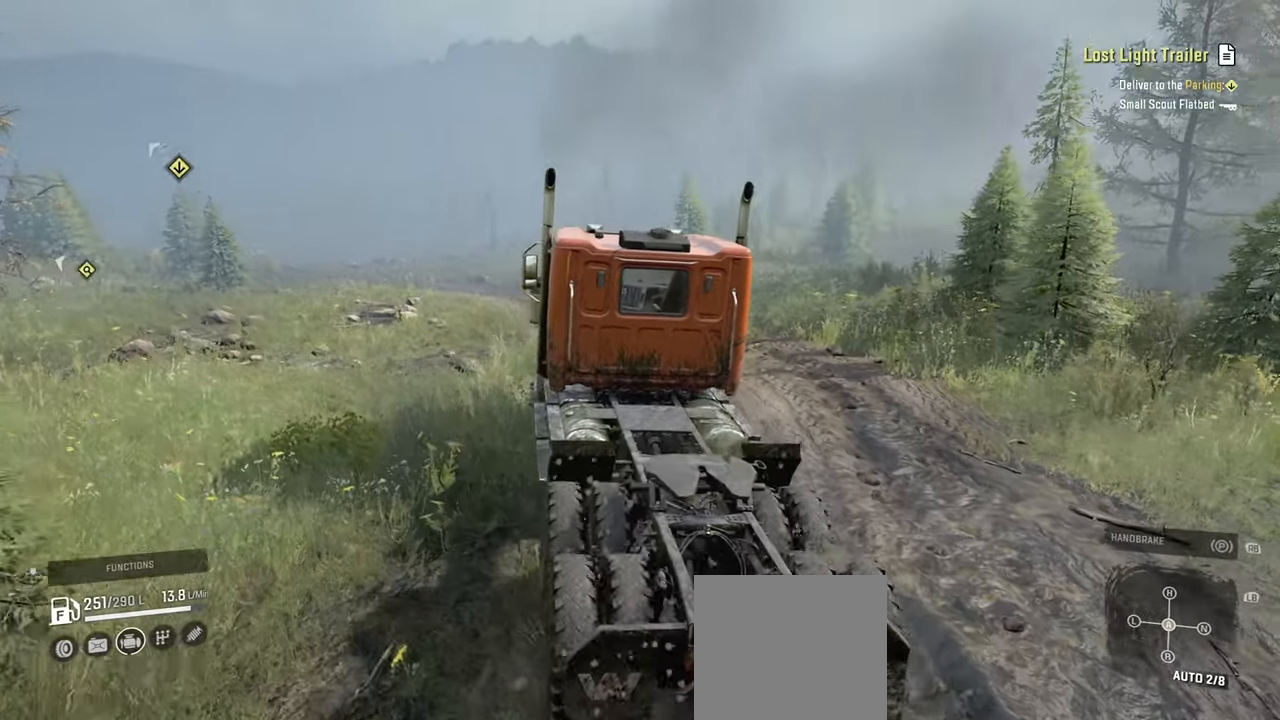
{"buttons": ["R2"], "left_stick": "up-left", "right_stick": "center", "events": [[34, "right_stick", "down-right"], [134, "left_stick", "up-left"], [150, "right_stick", "right"], [317, "right_stick", "center"]]}
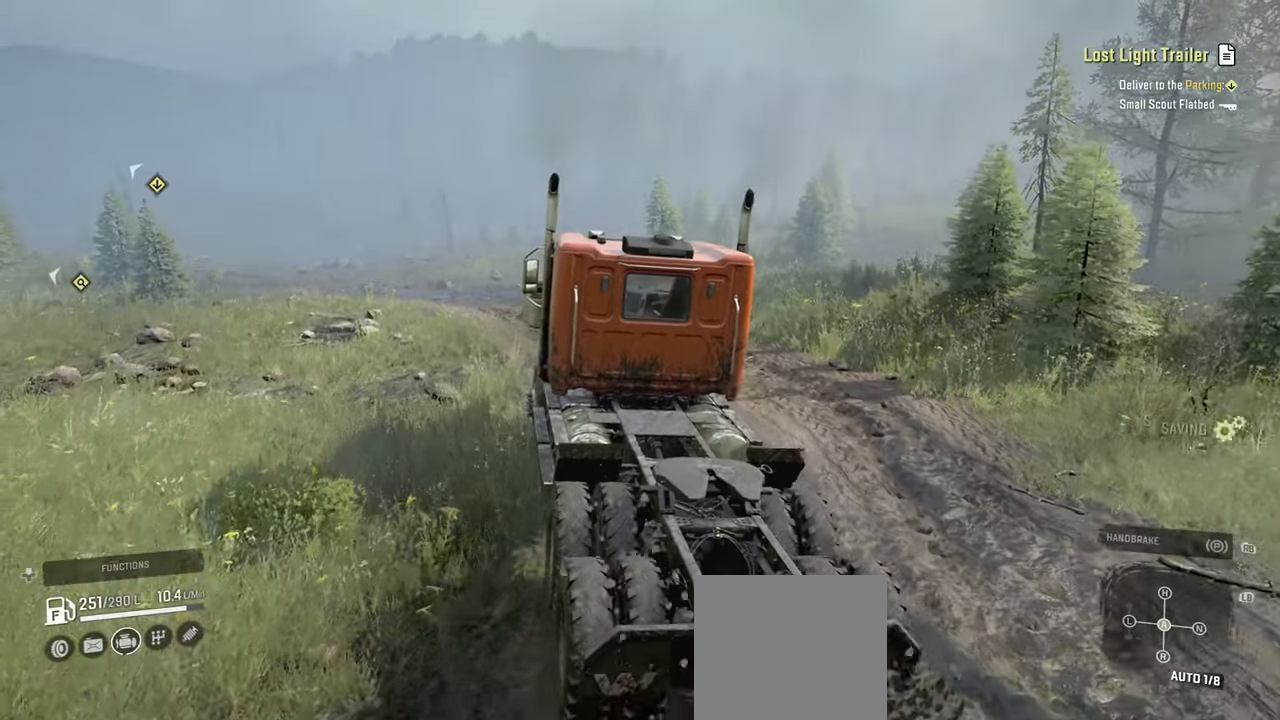
{"buttons": ["R2"], "left_stick": "right", "right_stick": "center", "events": [[84, "right_stick", "right"], [167, "left_stick", "center"], [250, "left_stick", "right"], [284, "right_stick", "center"]]}
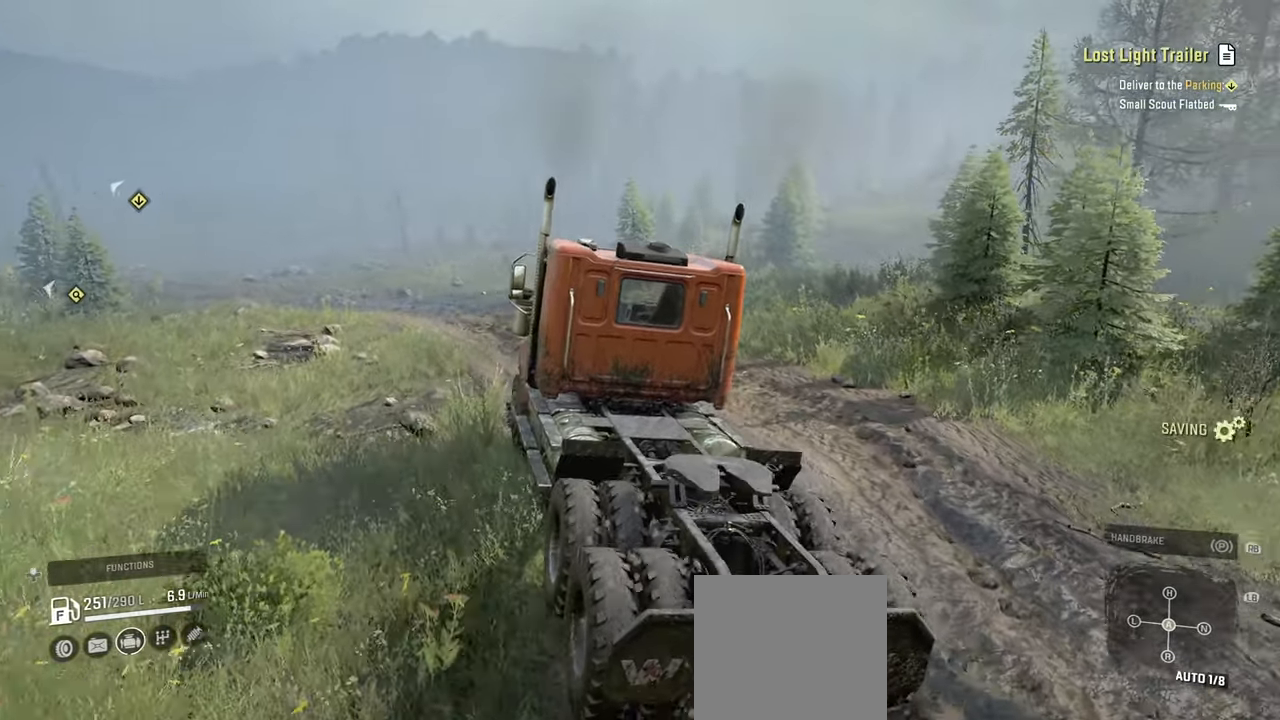
{"buttons": ["R2"], "left_stick": "up-left", "right_stick": "center", "events": [[34, "left_stick", "center"], [84, "left_stick", "left"], [317, "left_stick", "up-left"]]}
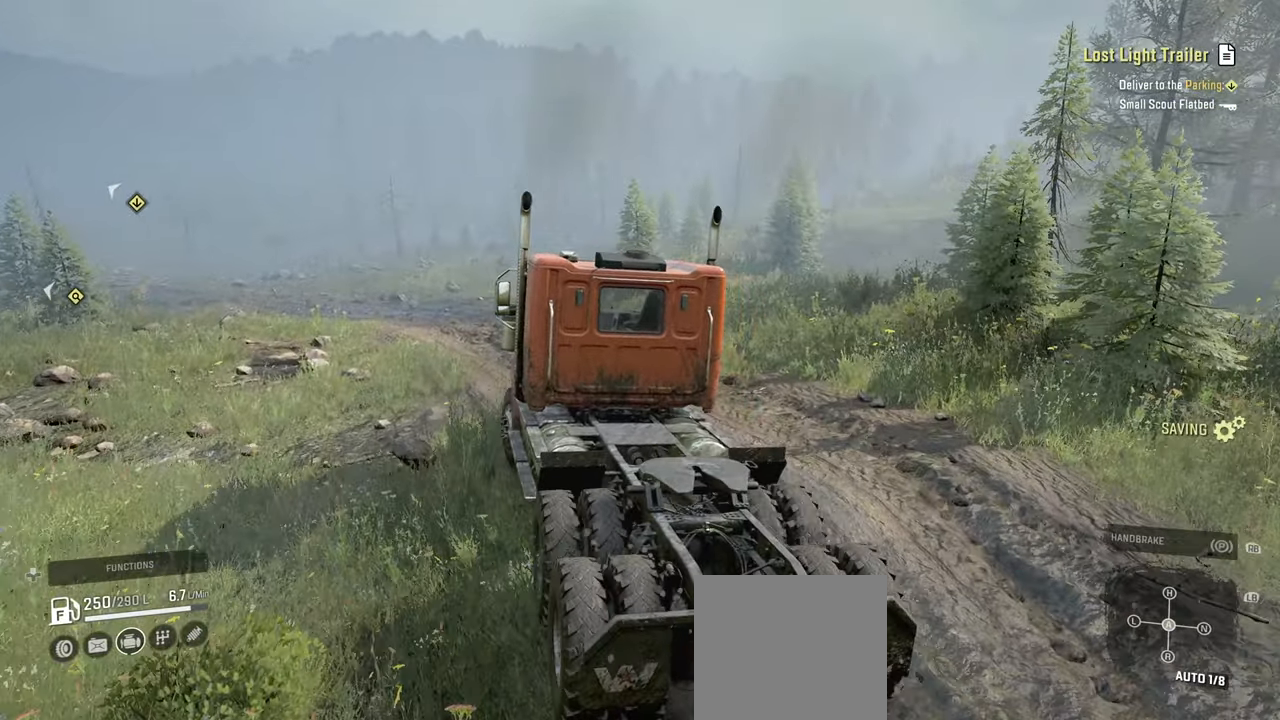
{"buttons": ["L1", "R2"], "left_stick": "up-left", "right_stick": "center", "events": [[400, "L1", "down"]]}
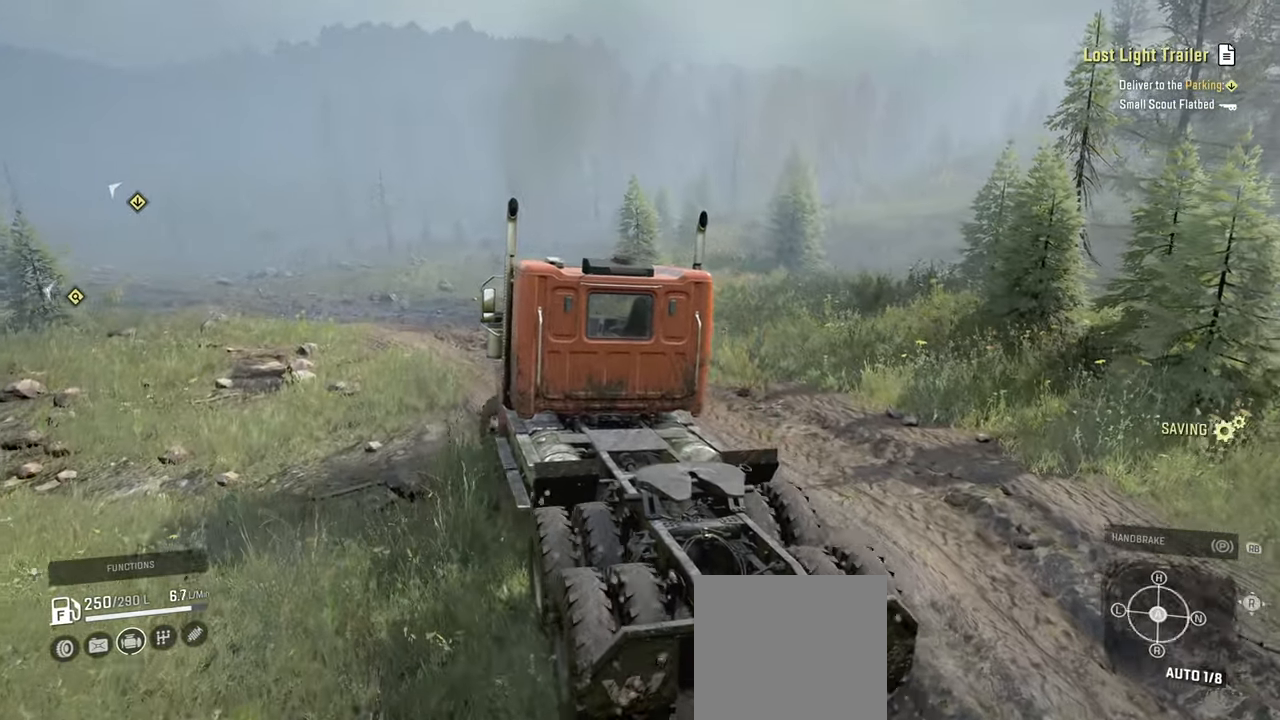
{"buttons": ["R2"], "left_stick": "center", "right_stick": "center", "events": [[84, "L1", "up"], [467, "left_stick", "center"]]}
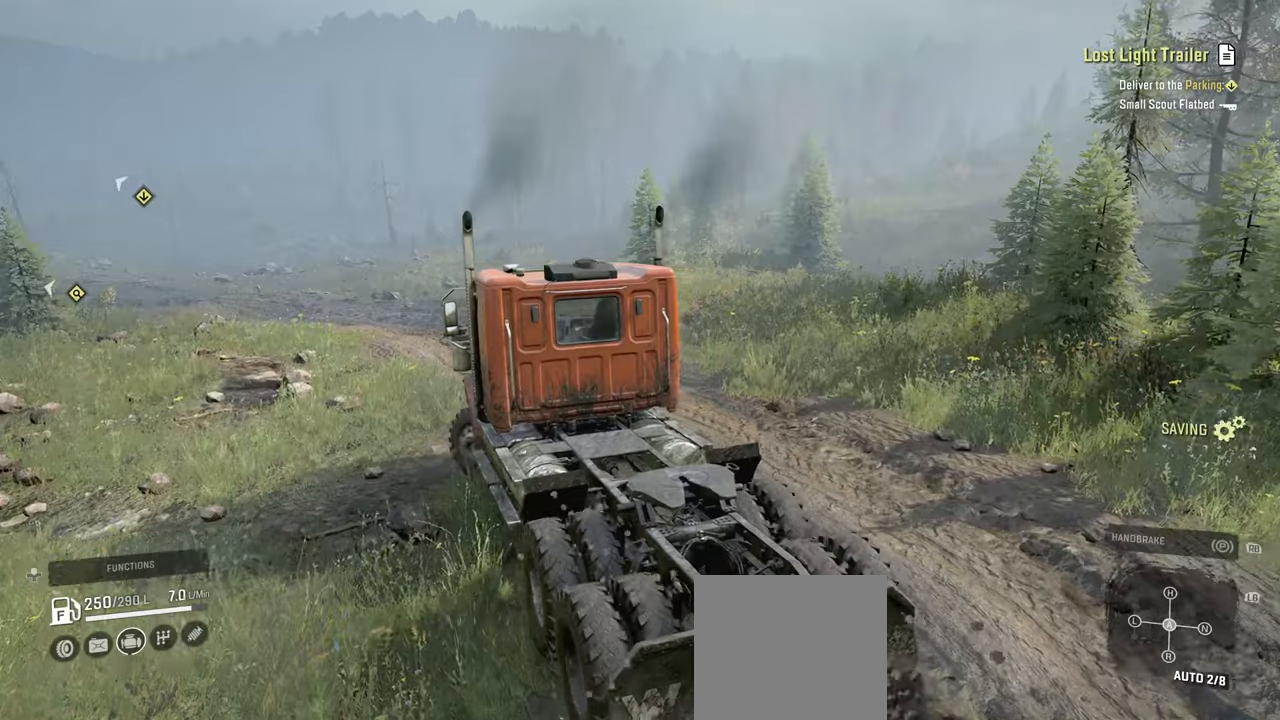
{"buttons": ["R2"], "left_stick": "right", "right_stick": "down", "events": [[67, "left_stick", "right"], [217, "right_stick", "right"], [434, "right_stick", "down"]]}
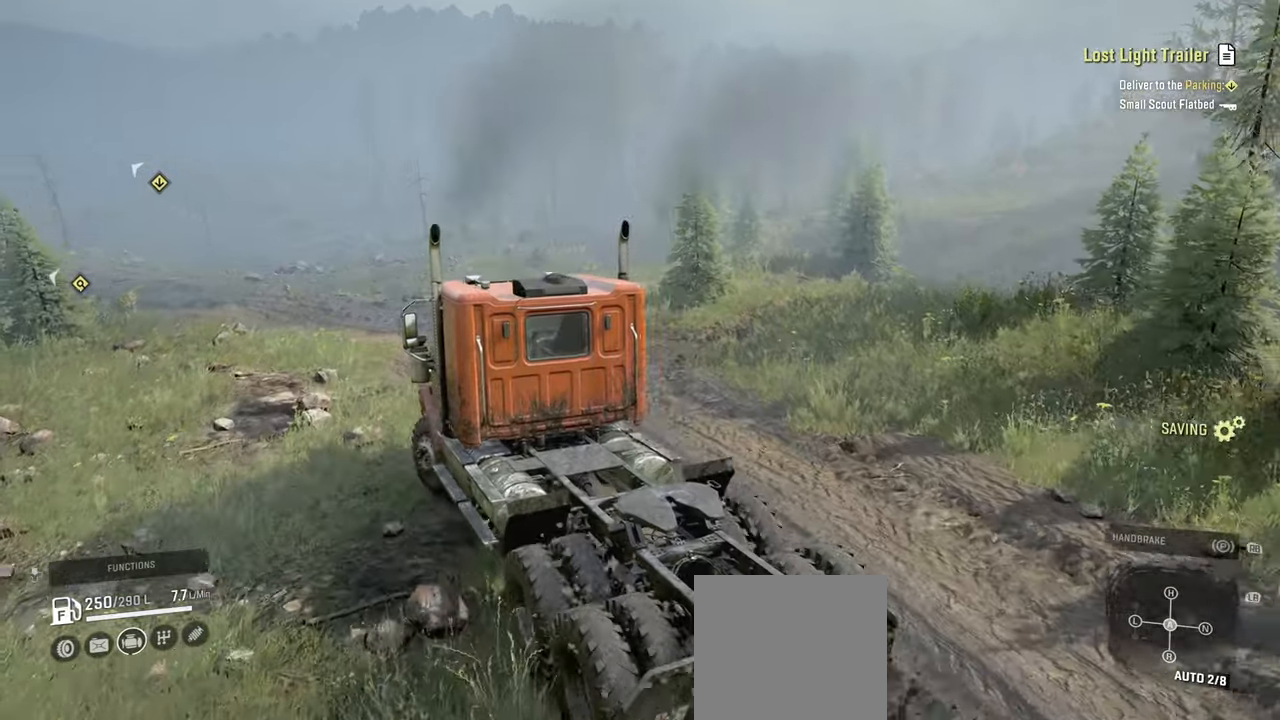
{"buttons": ["R2"], "left_stick": "up", "right_stick": "down-right", "events": [[34, "left_stick", "up-right"], [117, "right_stick", "down-right"], [400, "left_stick", "up"]]}
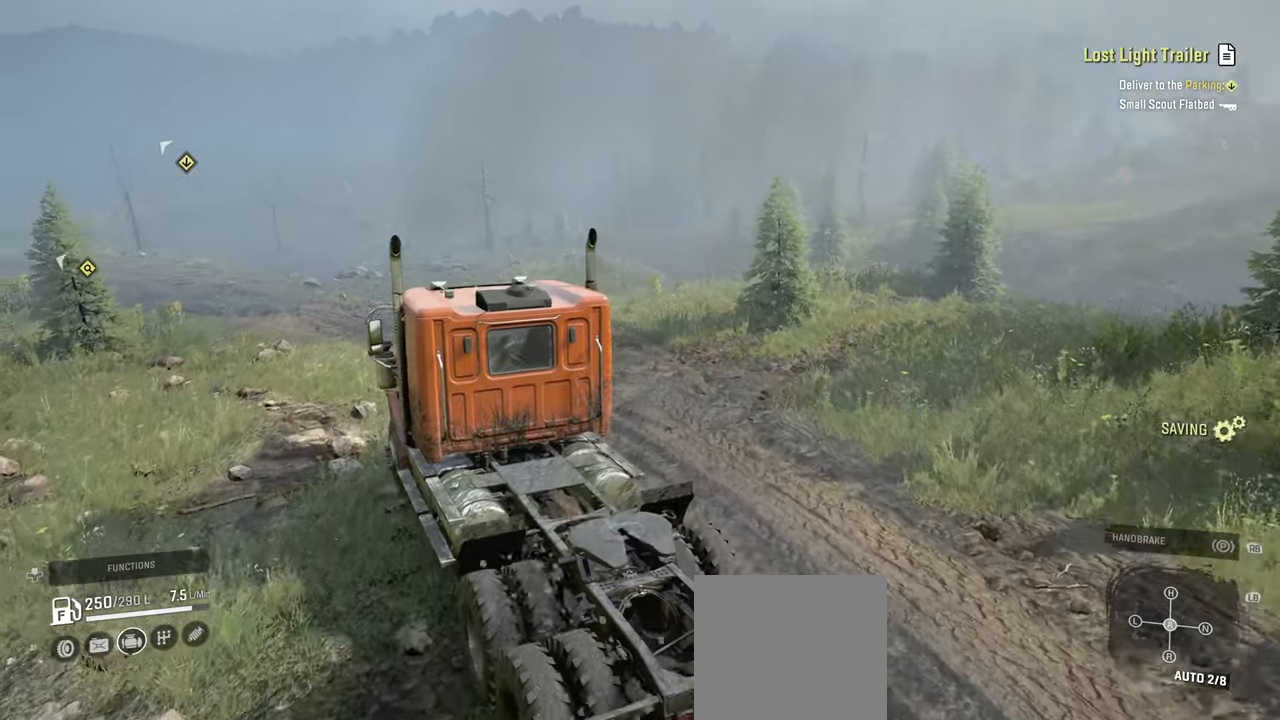
{"buttons": ["R2"], "left_stick": "up-left", "right_stick": "center", "events": [[100, "left_stick", "up-left"], [100, "right_stick", "right"], [317, "right_stick", "center"]]}
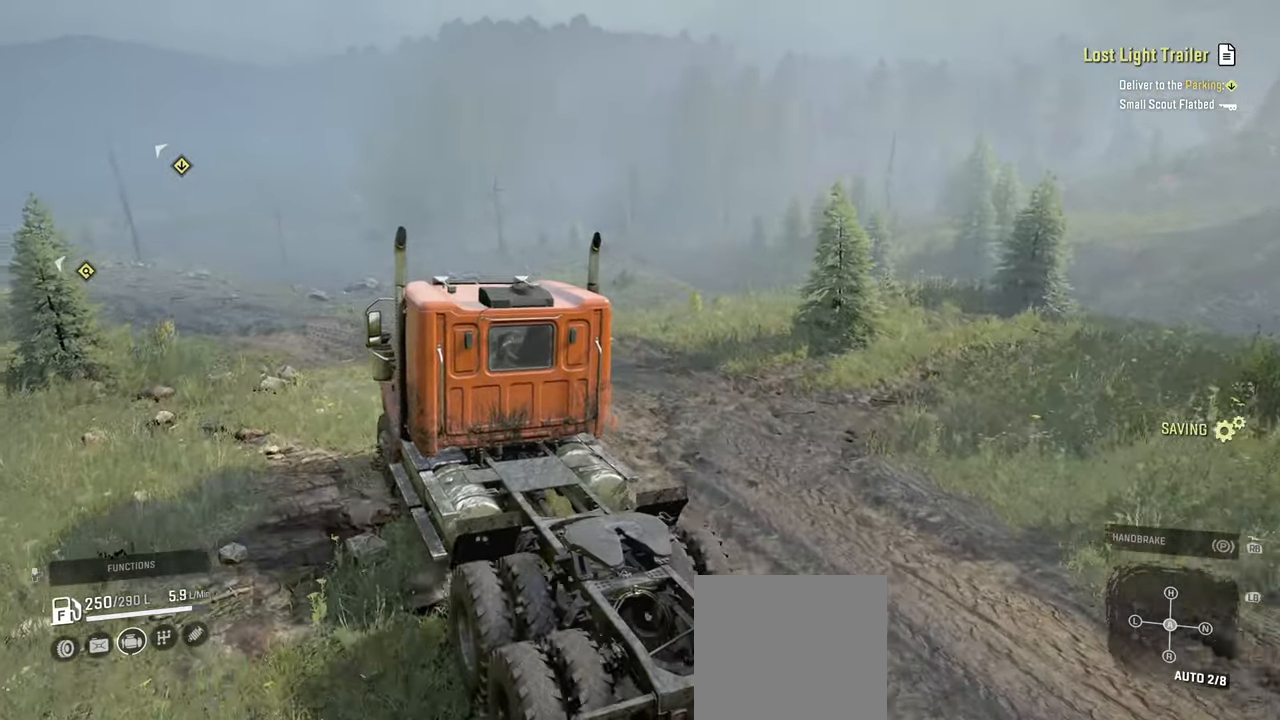
{"buttons": ["R2"], "left_stick": "up-right", "right_stick": "center", "events": [[184, "right_stick", "right"], [200, "left_stick", "center"], [317, "left_stick", "right"], [367, "left_stick", "up-right"], [434, "right_stick", "center"]]}
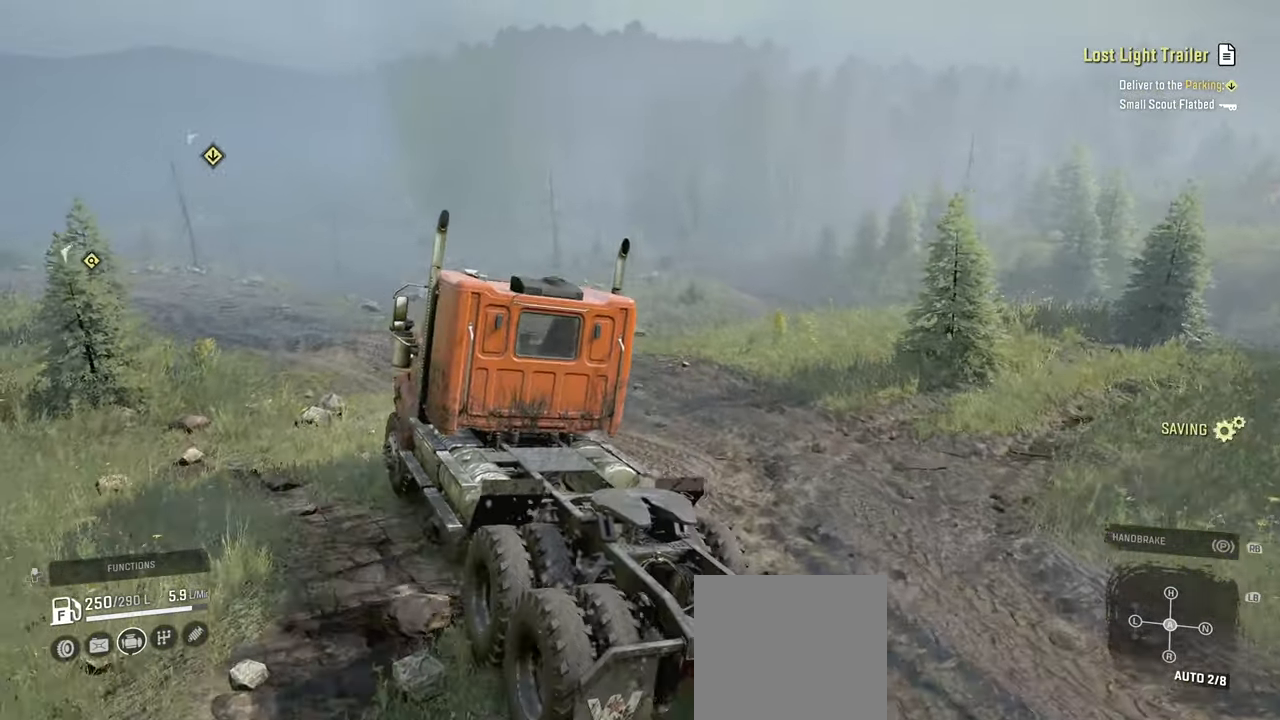
{"buttons": ["R2"], "left_stick": "up-left", "right_stick": "right", "events": [[284, "right_stick", "right"], [350, "left_stick", "up-left"]]}
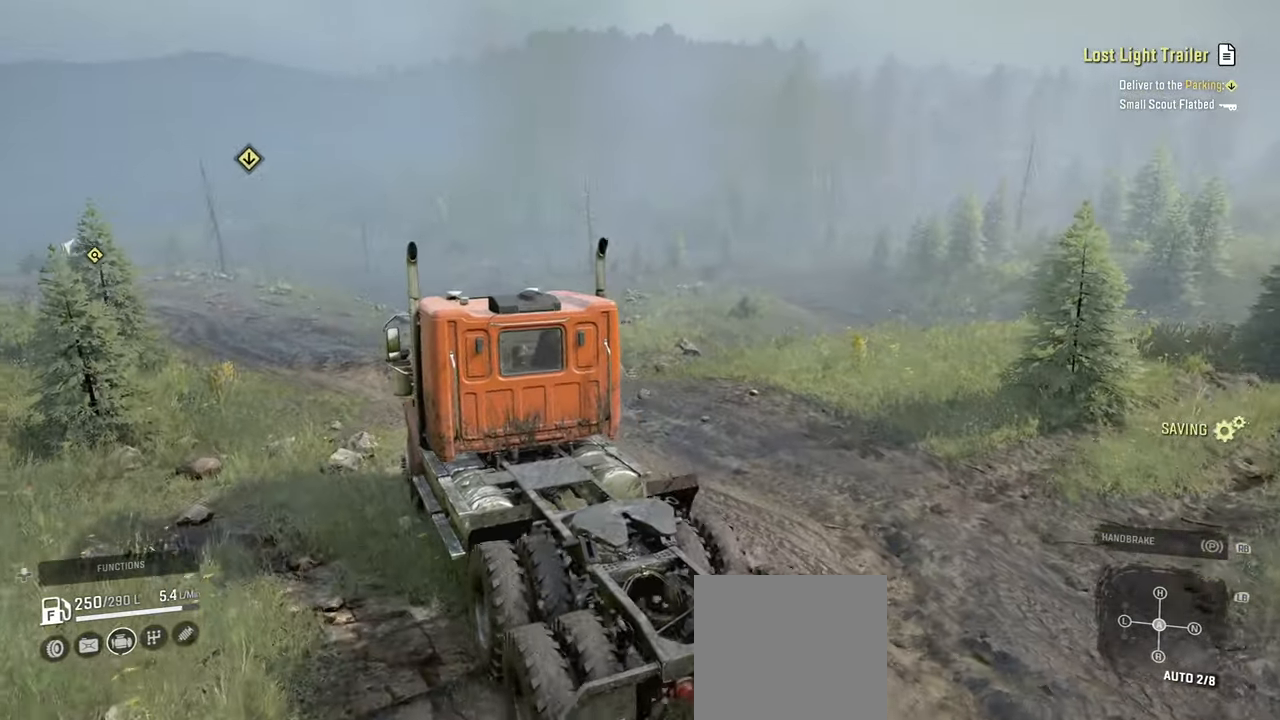
{"buttons": ["R2"], "left_stick": "center", "right_stick": "center", "events": [[50, "right_stick", "center"], [417, "left_stick", "center"]]}
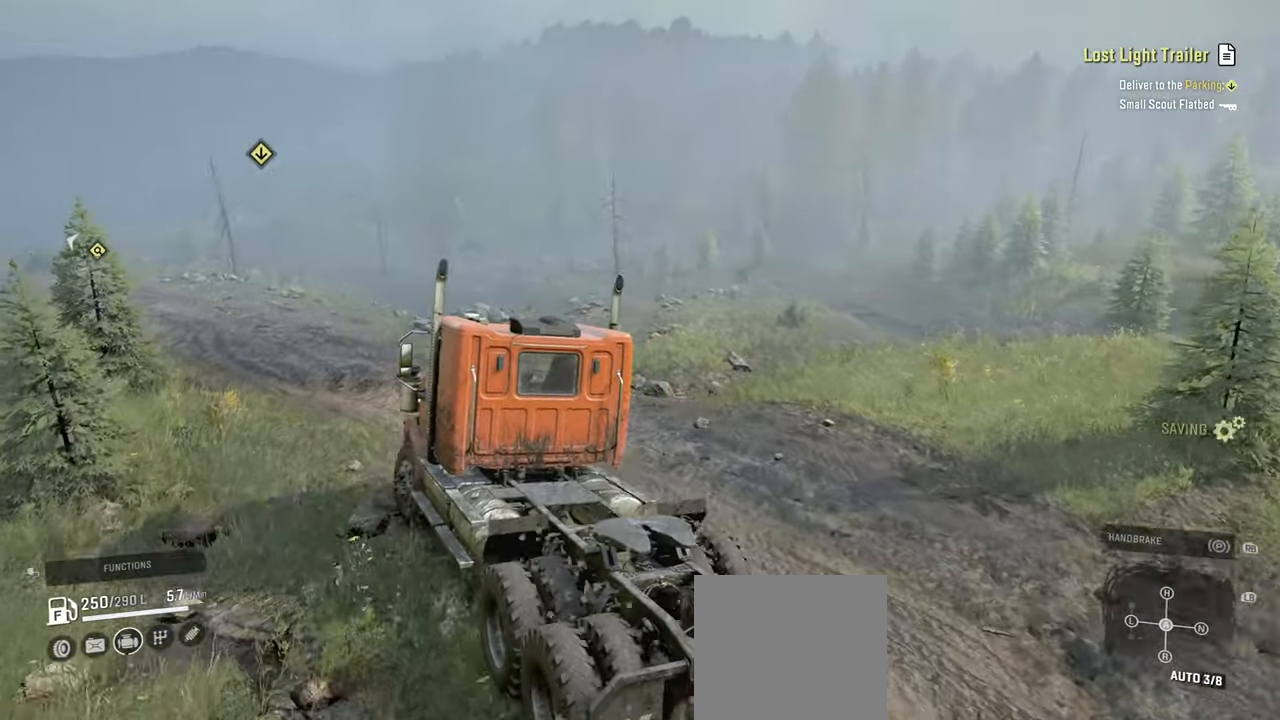
{"buttons": ["R2"], "left_stick": "left", "right_stick": "center", "events": [[84, "left_stick", "left"]]}
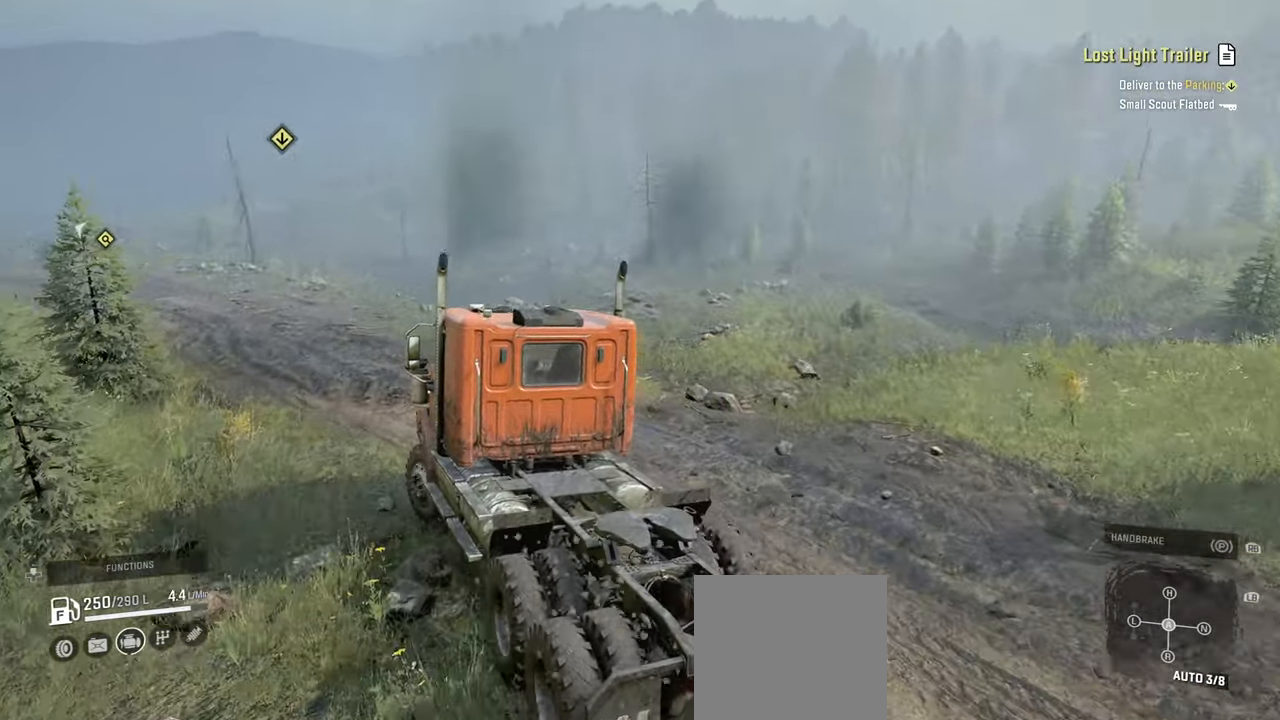
{"buttons": ["R2"], "left_stick": "left", "right_stick": "center", "events": [[167, "left_stick", "center"], [384, "left_stick", "left"]]}
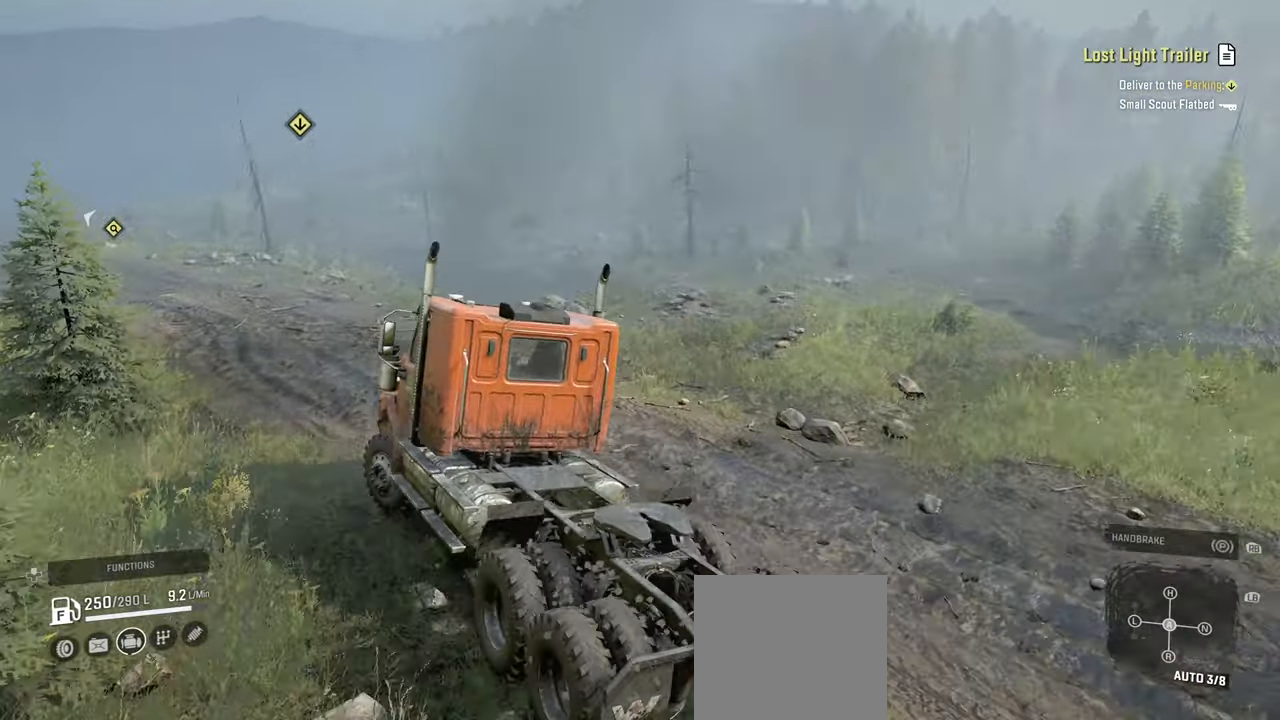
{"buttons": ["R2"], "left_stick": "center", "right_stick": "right", "events": [[250, "right_stick", "right"], [300, "left_stick", "center"]]}
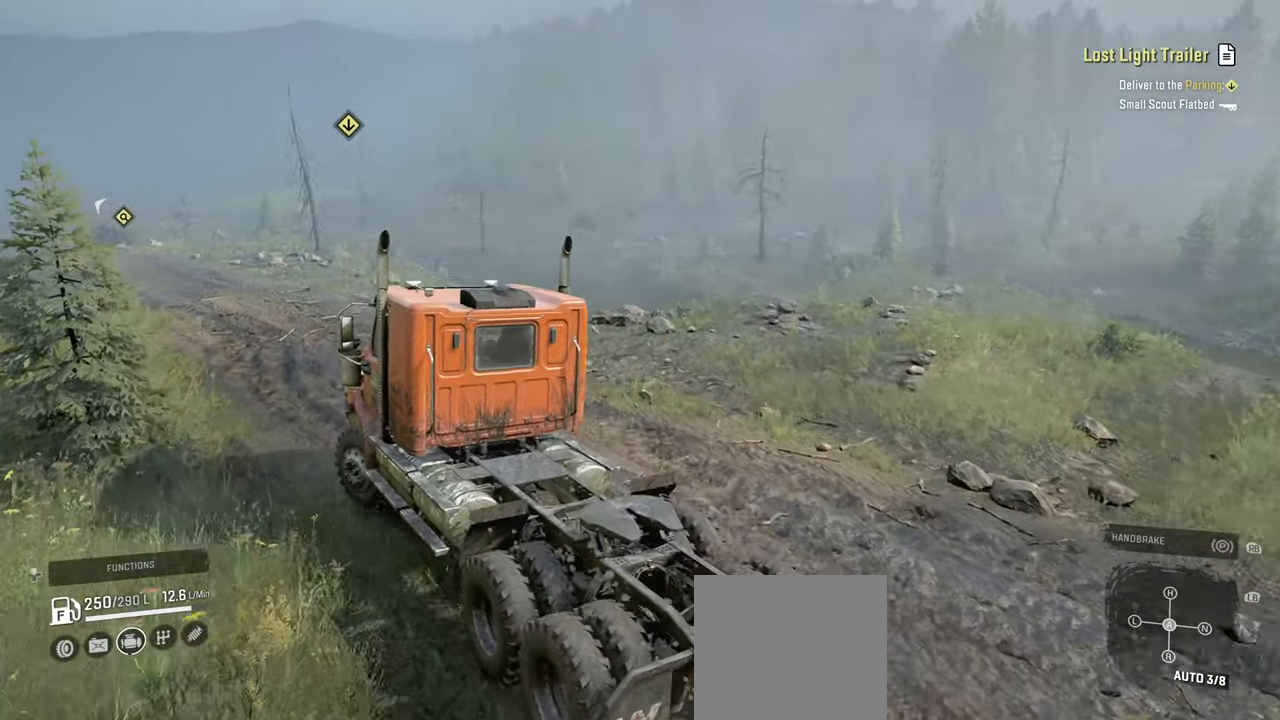
{"buttons": ["R2"], "left_stick": "center", "right_stick": "down-right", "events": [[234, "left_stick", "up-right"], [250, "right_stick", "down-right"], [450, "left_stick", "center"]]}
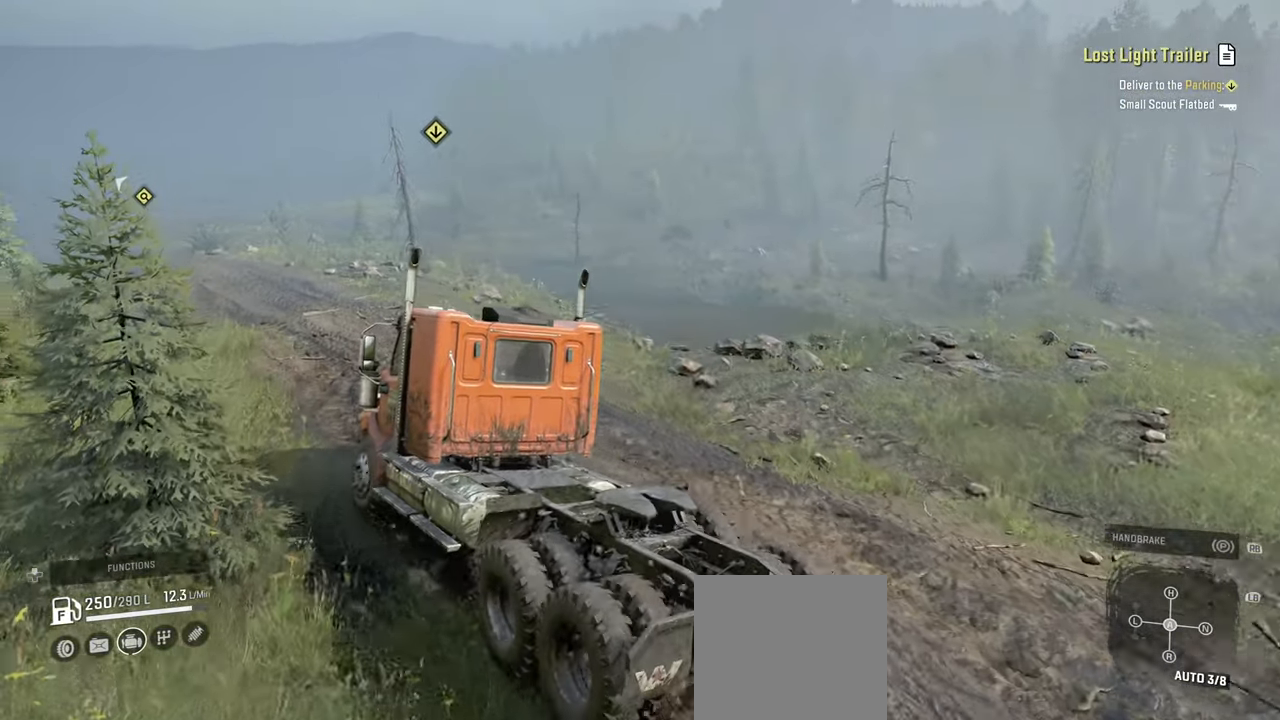
{"buttons": ["R2"], "left_stick": "left", "right_stick": "center", "events": [[100, "left_stick", "left"], [267, "right_stick", "center"]]}
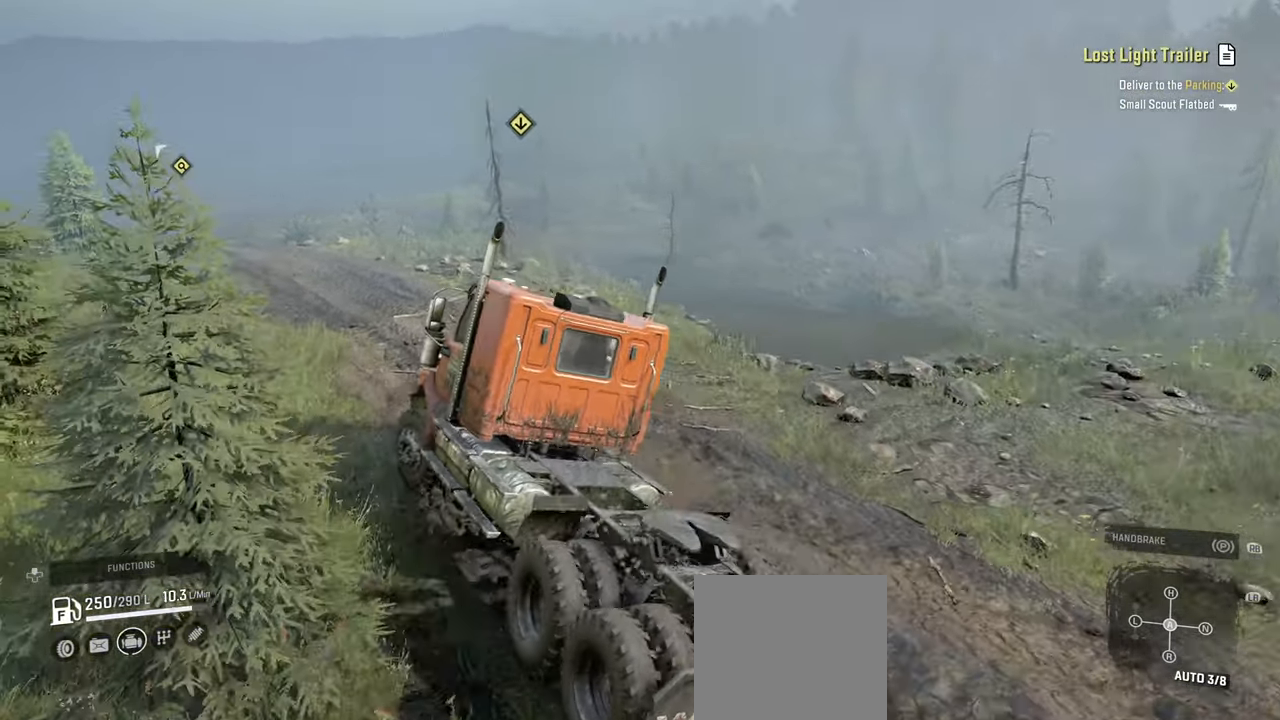
{"buttons": ["R2"], "left_stick": "up-left", "right_stick": "left", "events": [[250, "left_stick", "up-left"], [267, "right_stick", "left"]]}
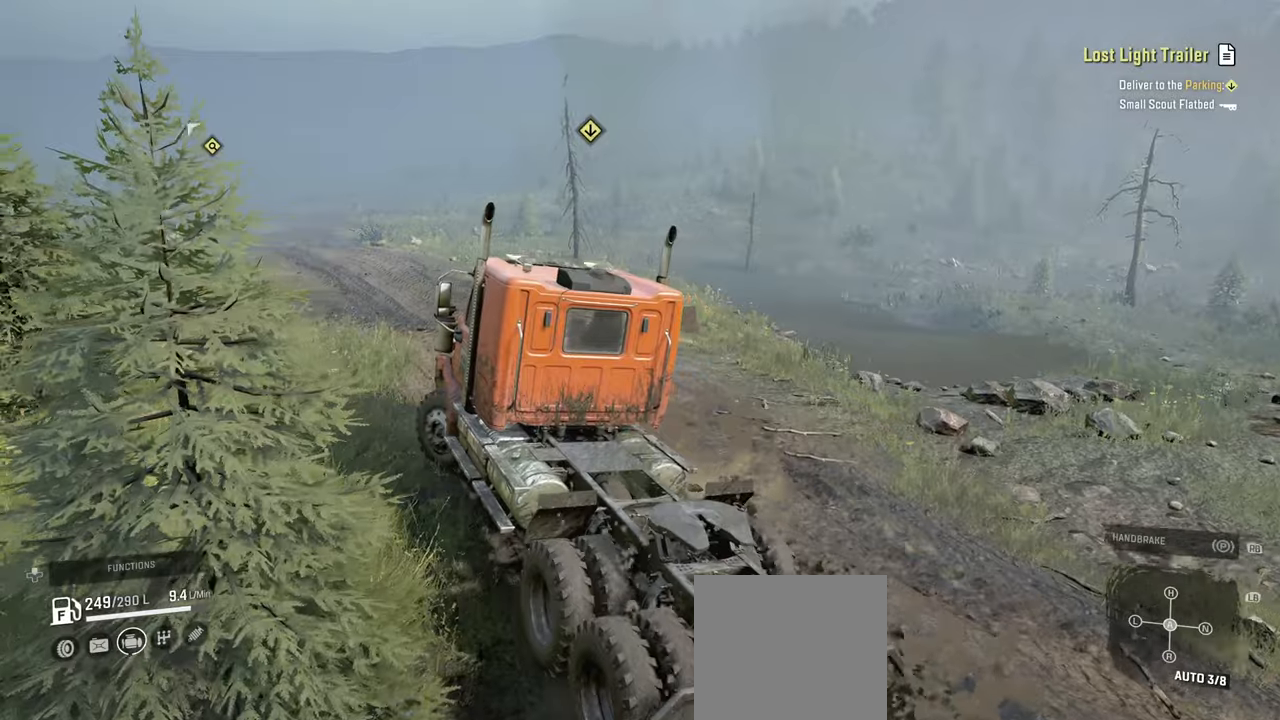
{"buttons": ["R2"], "left_stick": "up-left", "right_stick": "up-left", "events": [[50, "right_stick", "center"], [200, "left_stick", "up-right"], [367, "right_stick", "up-left"], [500, "left_stick", "up-left"]]}
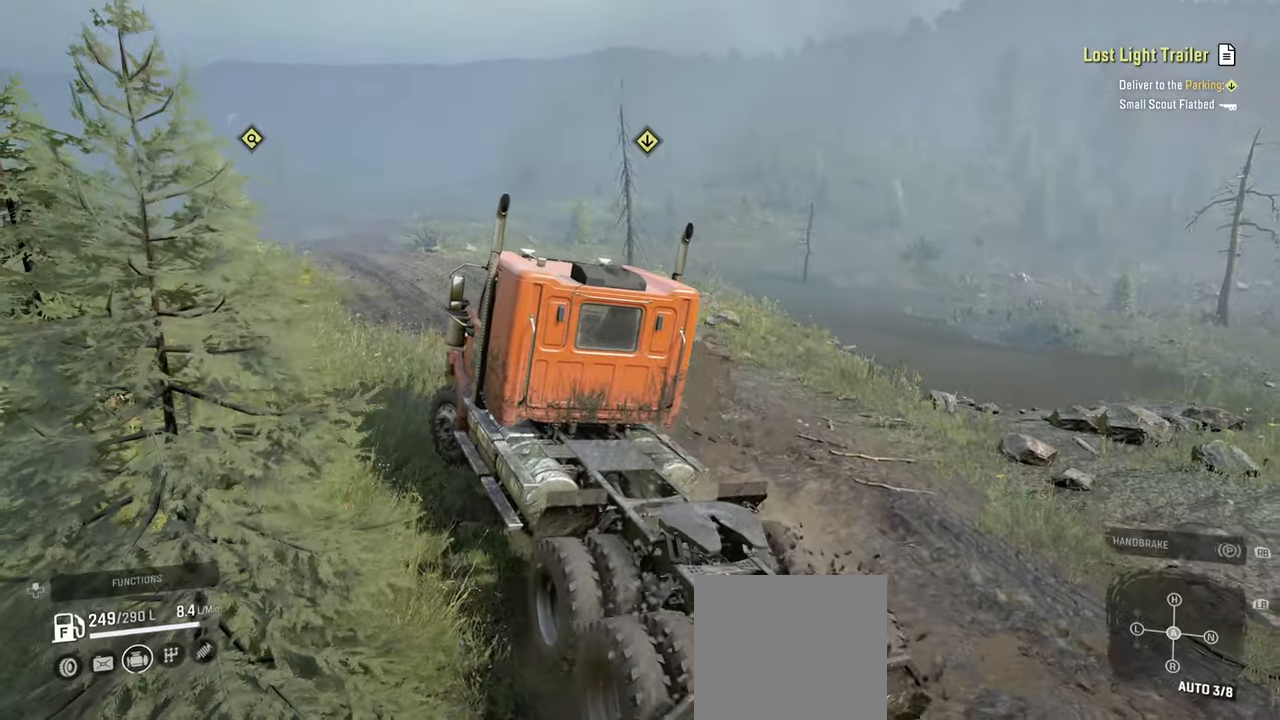
{"buttons": ["R2"], "left_stick": "up-left", "right_stick": "left", "events": [[200, "R2", "up"], [200, "right_stick", "center"], [334, "right_stick", "up-left"], [450, "R2", "down"], [500, "right_stick", "left"]]}
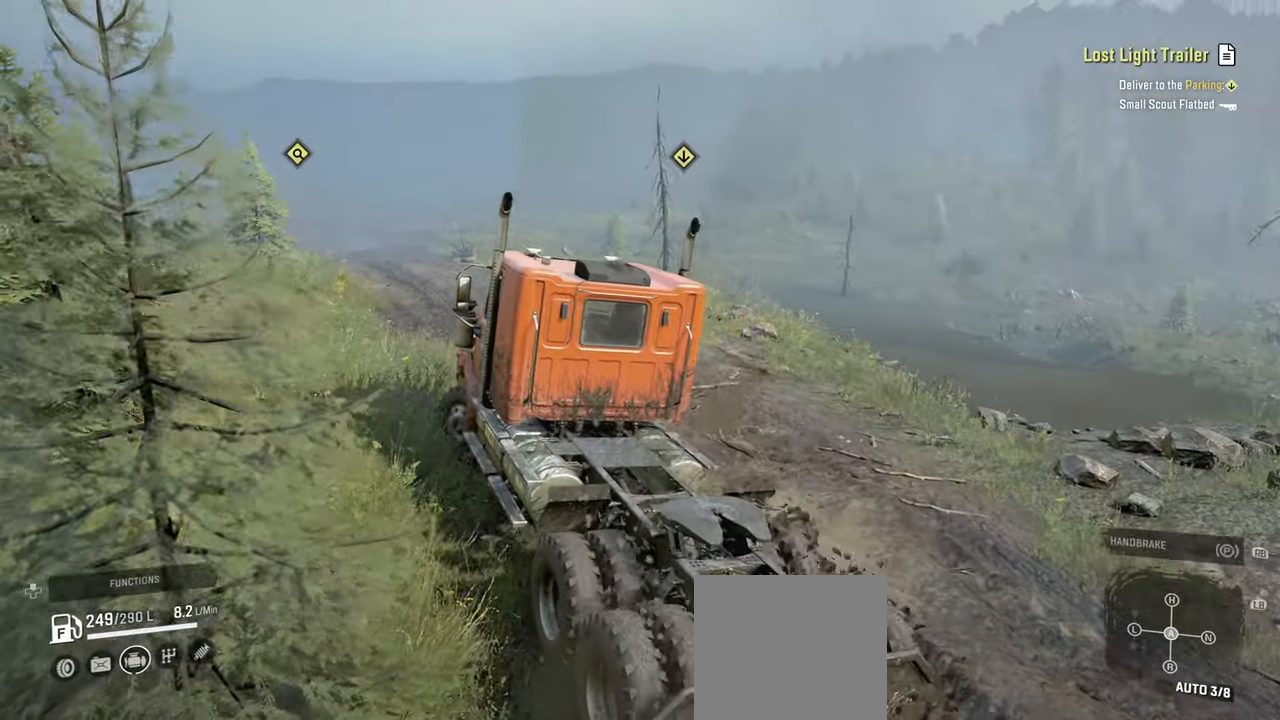
{"buttons": ["R2"], "left_stick": "center", "right_stick": "up-left", "events": [[434, "left_stick", "center"], [450, "right_stick", "up-left"]]}
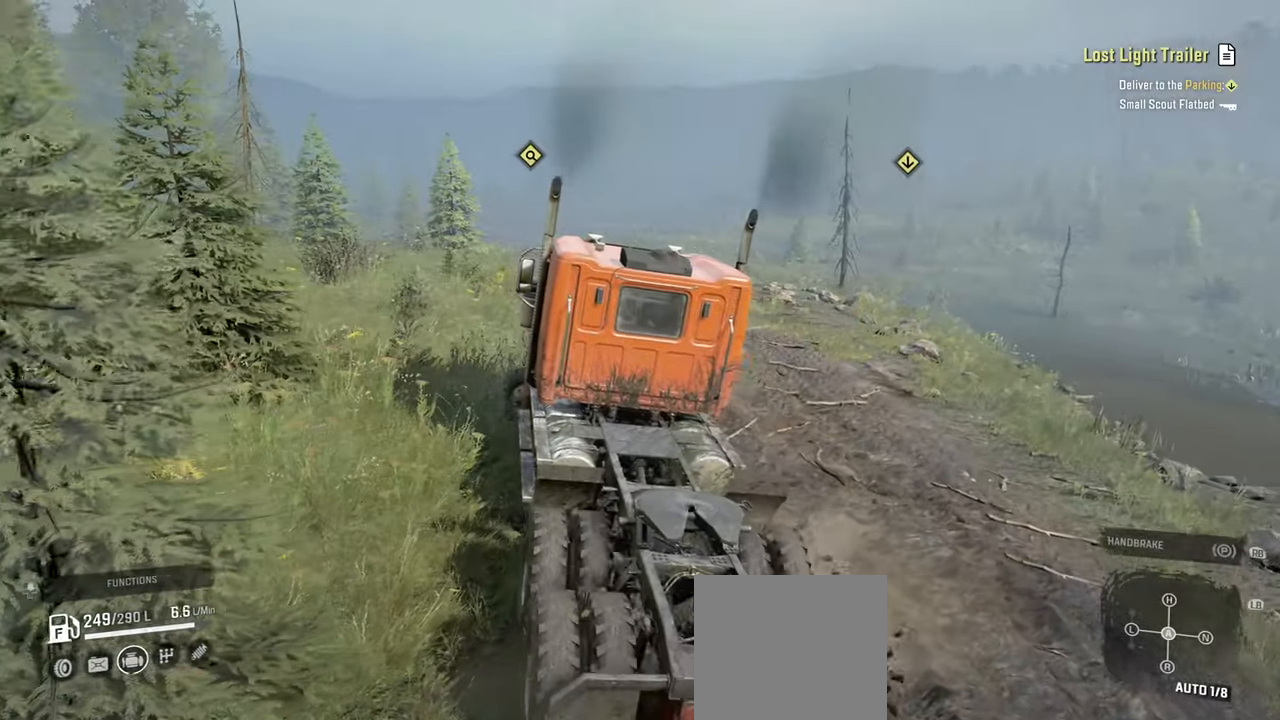
{"buttons": ["R2"], "left_stick": "up-right", "right_stick": "left", "events": [[234, "left_stick", "up-right"], [400, "right_stick", "left"]]}
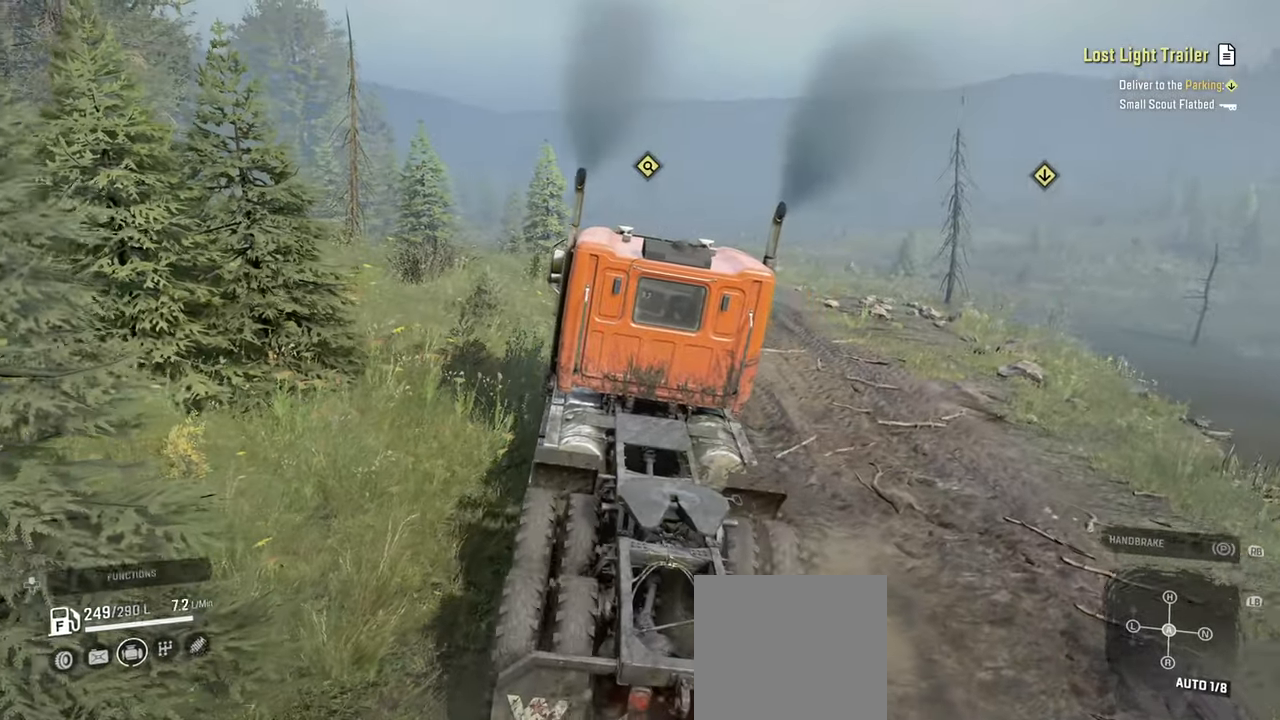
{"buttons": ["R2"], "left_stick": "right", "right_stick": "center", "events": [[17, "right_stick", "center"], [300, "left_stick", "center"], [434, "left_stick", "right"]]}
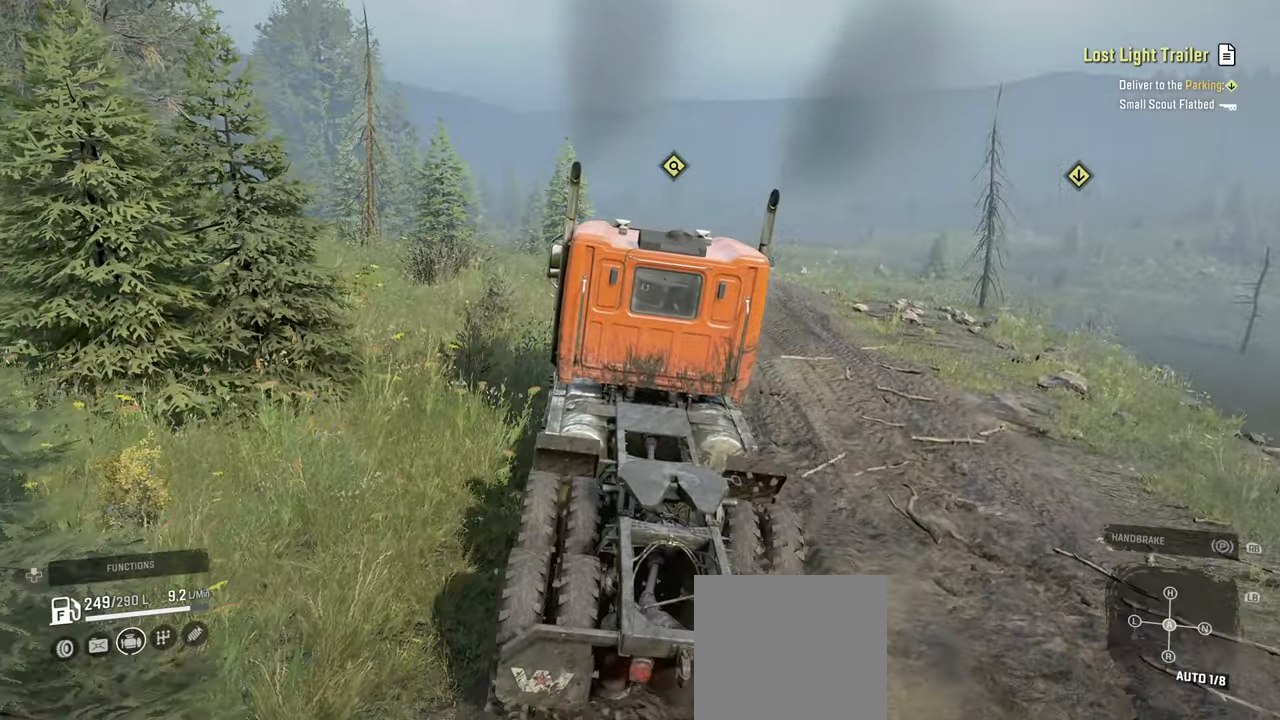
{"buttons": ["R2"], "left_stick": "up-left", "right_stick": "right", "events": [[334, "left_stick", "center"], [434, "right_stick", "right"], [467, "left_stick", "up-left"]]}
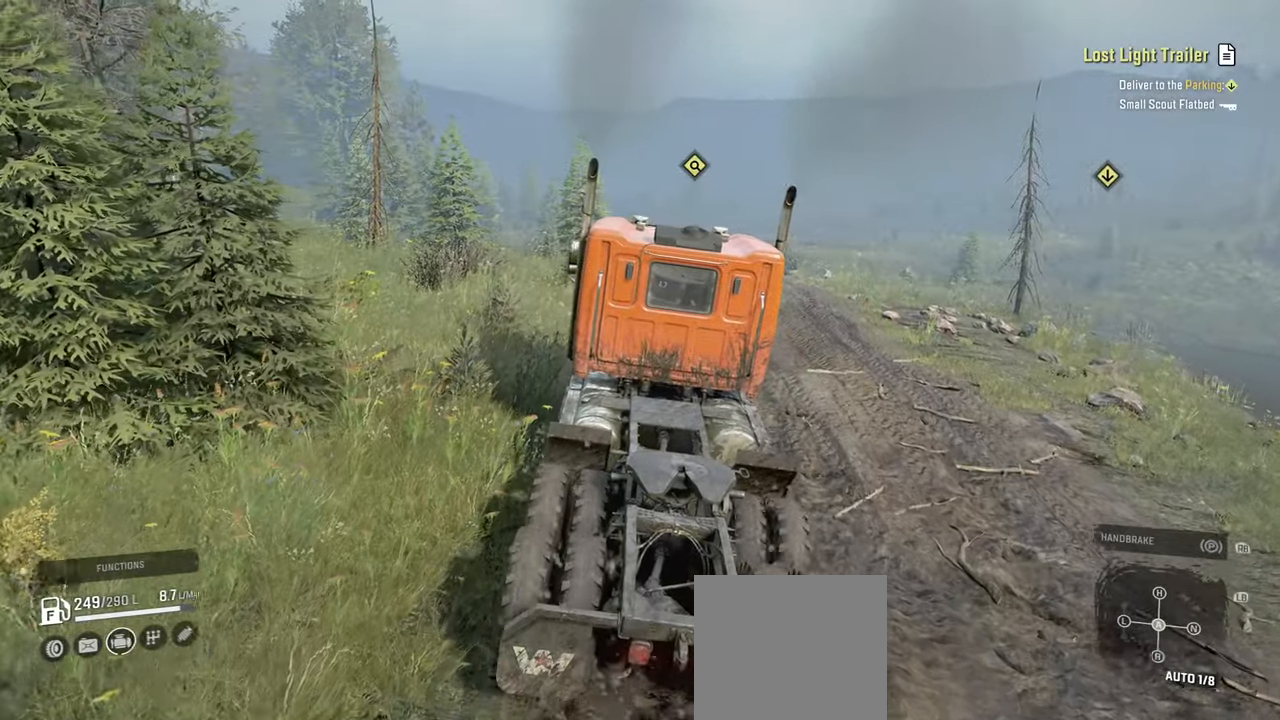
{"buttons": ["R2"], "left_stick": "center", "right_stick": "right", "events": [[134, "right_stick", "down-right"], [300, "left_stick", "center"], [350, "right_stick", "right"]]}